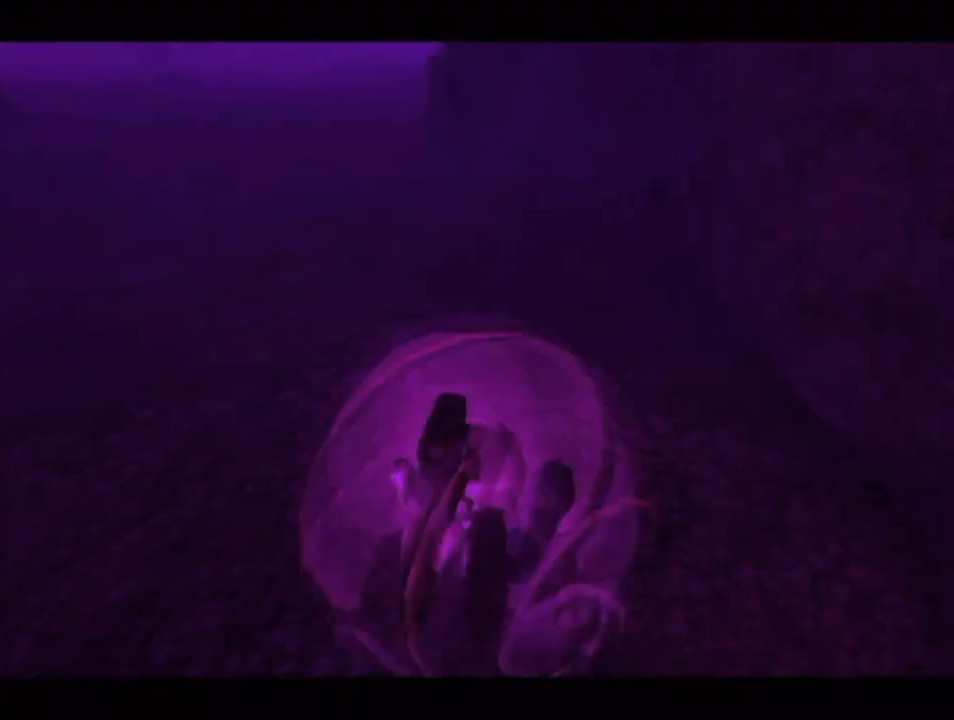
Gameplay with a controller (Nintendo layout); each line is a JSON object with the inputs held at the frame after it. "events" lists button and stick changes between this image and that frame as [ms after this image, input, new state], when the widget could be followed in between. Not read: L3 R3.
{"buttons": ["A"], "left_stick": "center", "right_stick": "center", "events": [[467, "A", "down"]]}
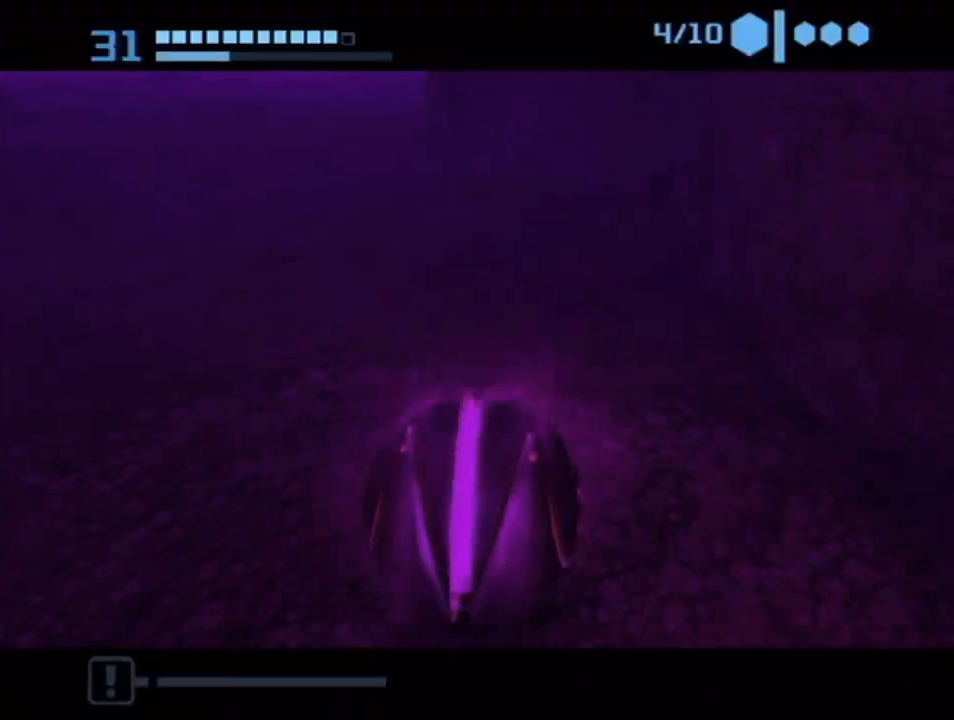
{"buttons": [], "left_stick": "center", "right_stick": "center", "events": [[117, "A", "up"]]}
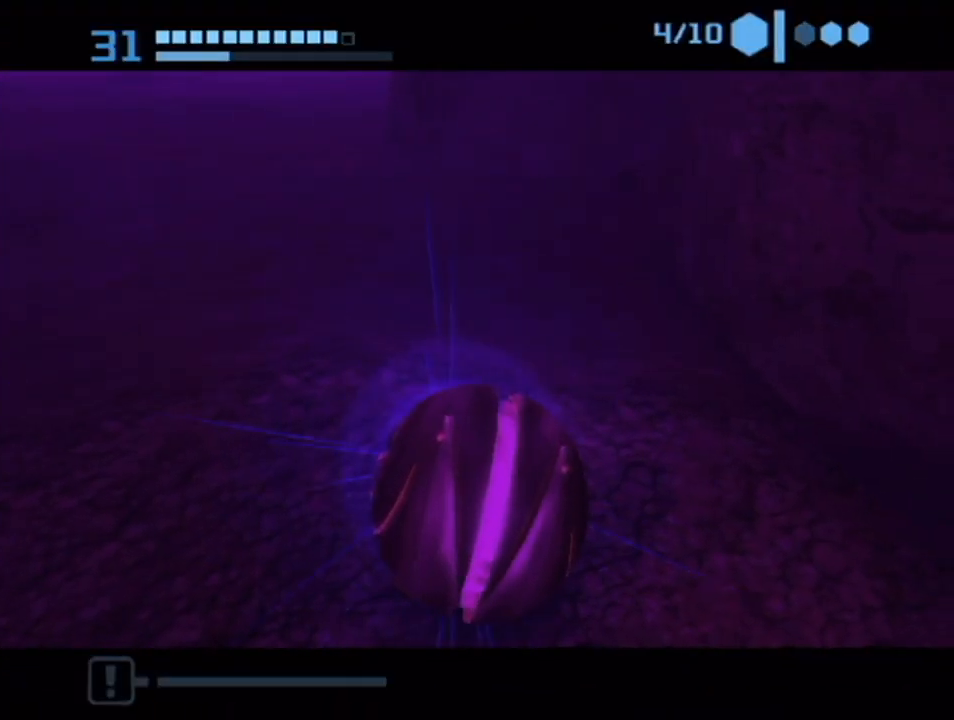
{"buttons": [], "left_stick": "down", "right_stick": "center", "events": [[467, "left_stick", "down"]]}
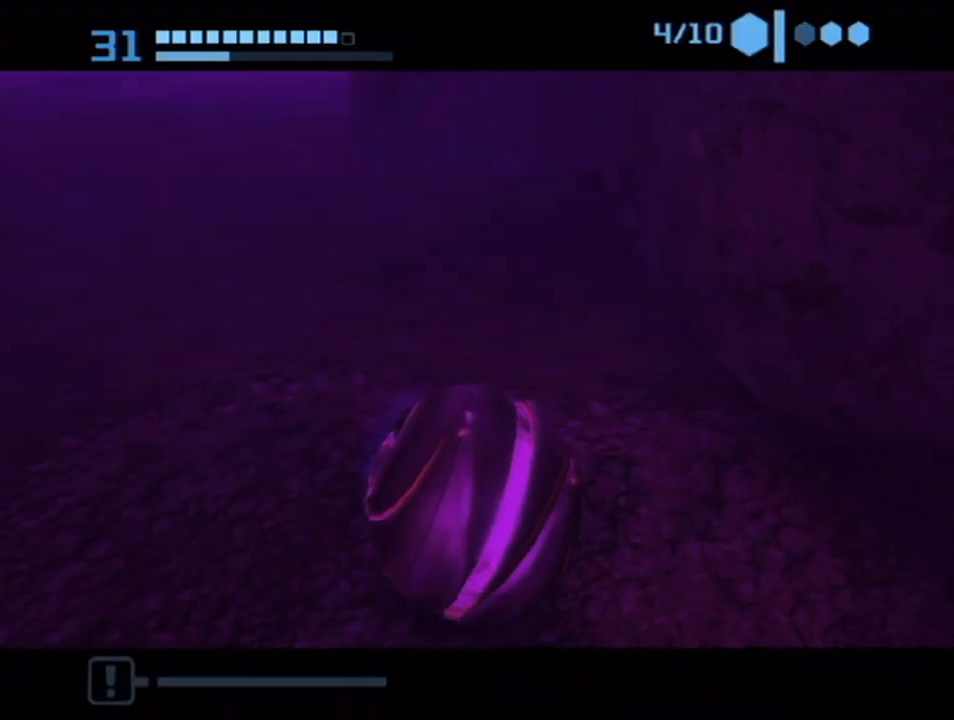
{"buttons": ["B", "L1"], "left_stick": "up-right", "right_stick": "center", "events": [[183, "X", "down"], [250, "L1", "down"], [283, "X", "up"], [283, "left_stick", "right"], [333, "B", "down"], [333, "left_stick", "up-right"]]}
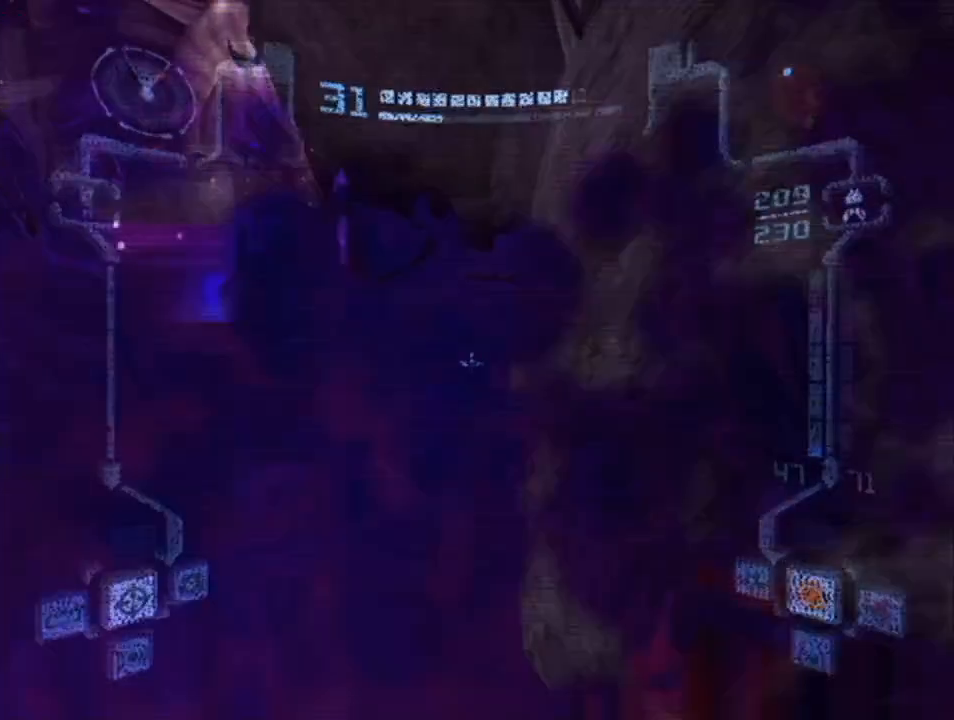
{"buttons": ["L1"], "left_stick": "right", "right_stick": "center", "events": [[33, "B", "up"], [150, "left_stick", "right"]]}
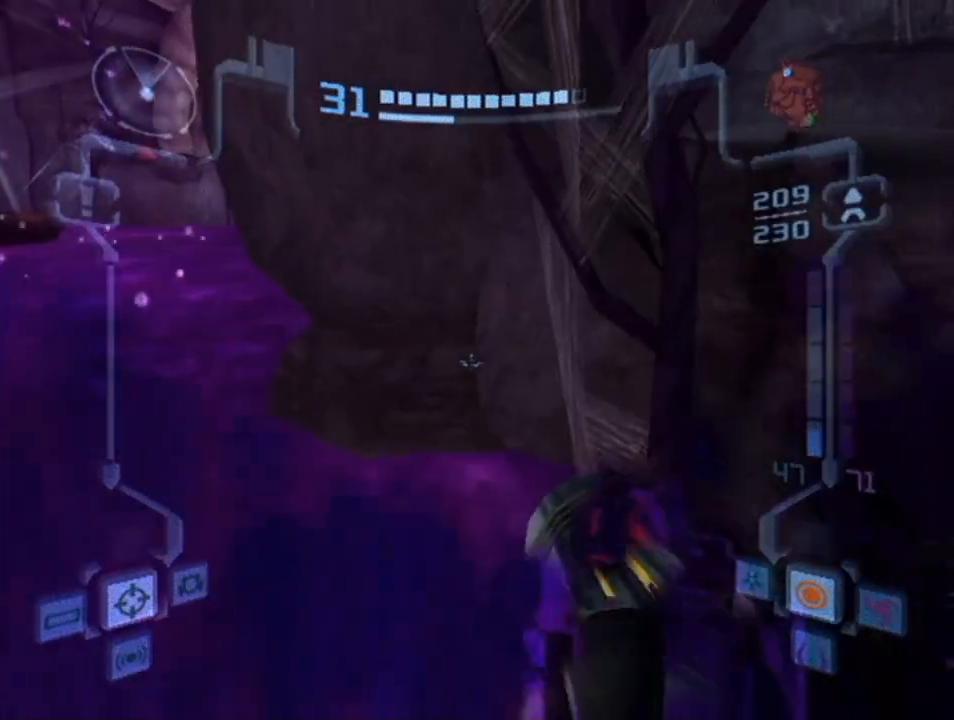
{"buttons": ["L1"], "left_stick": "down", "right_stick": "center", "events": [[500, "left_stick", "down"]]}
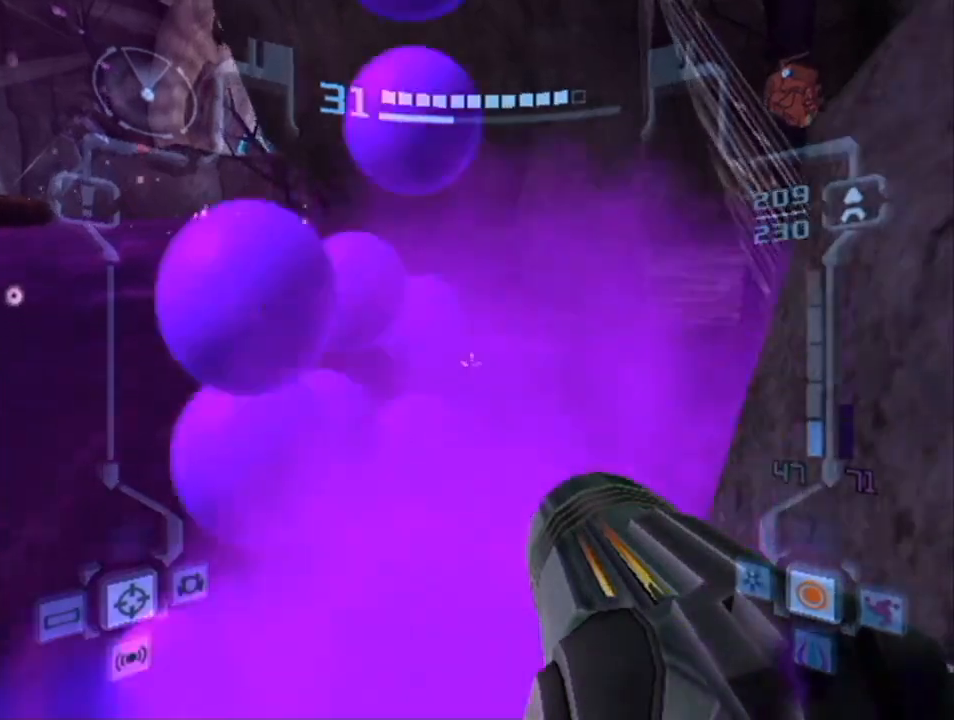
{"buttons": ["L1"], "left_stick": "down", "right_stick": "center", "events": []}
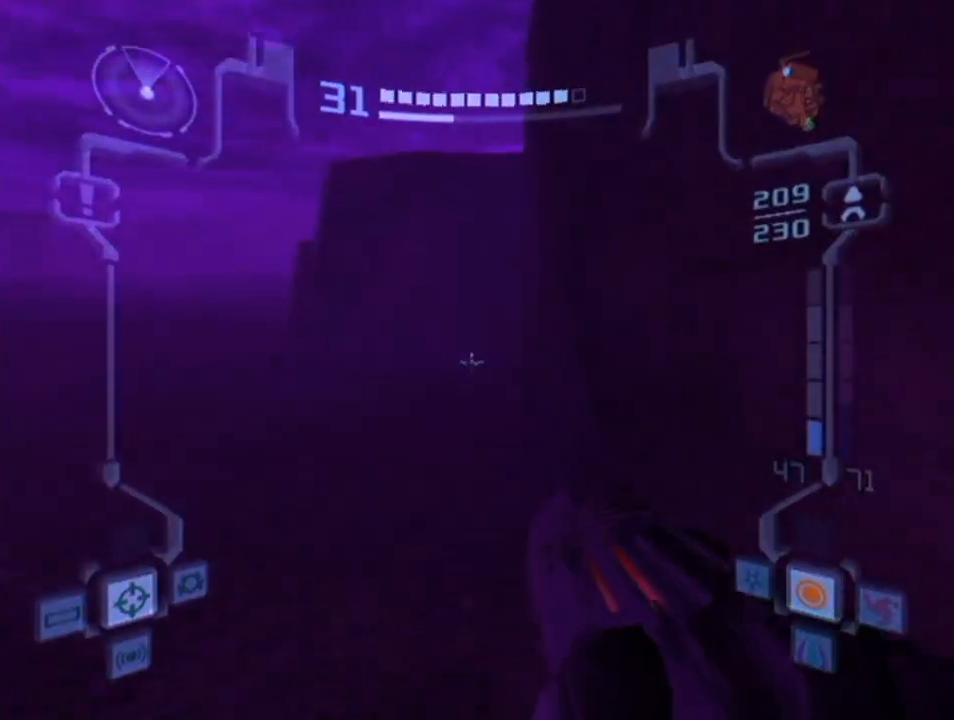
{"buttons": [], "left_stick": "center", "right_stick": "center", "events": [[117, "left_stick", "up"], [250, "left_stick", "center"], [467, "L1", "up"]]}
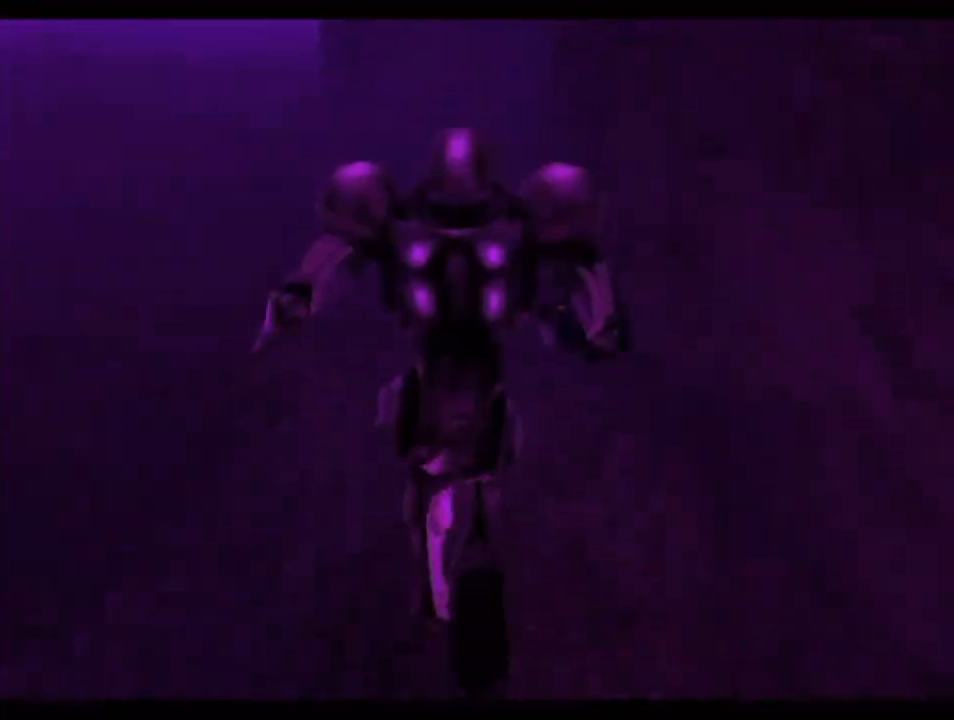
{"buttons": [], "left_stick": "center", "right_stick": "center", "events": []}
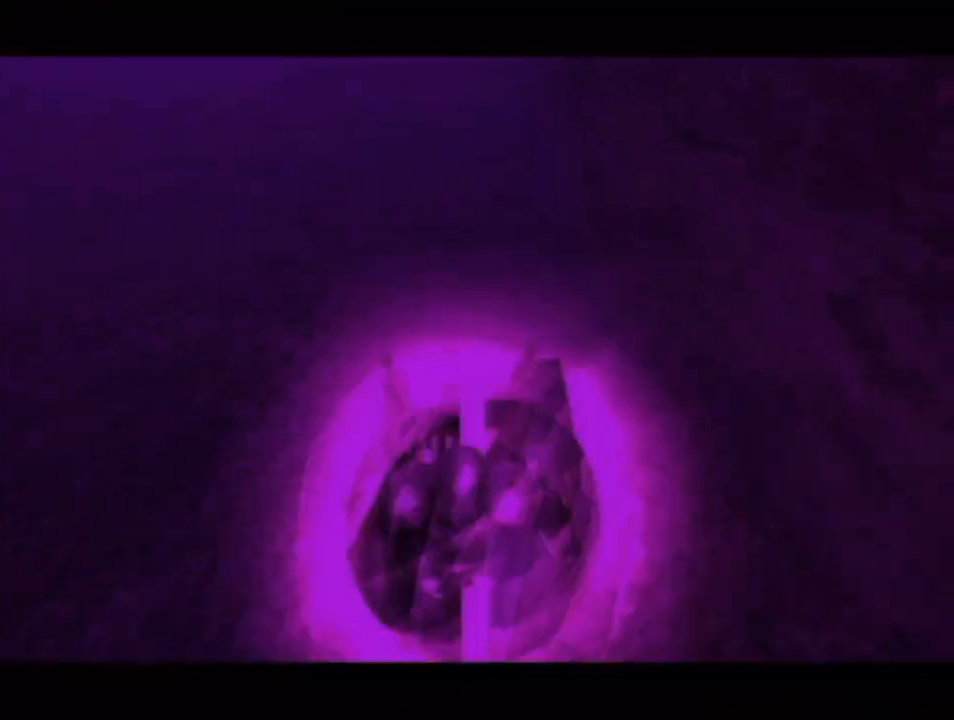
{"buttons": [], "left_stick": "center", "right_stick": "center", "events": [[217, "left_stick", "down-left"], [283, "left_stick", "center"], [317, "A", "down"], [400, "A", "up"]]}
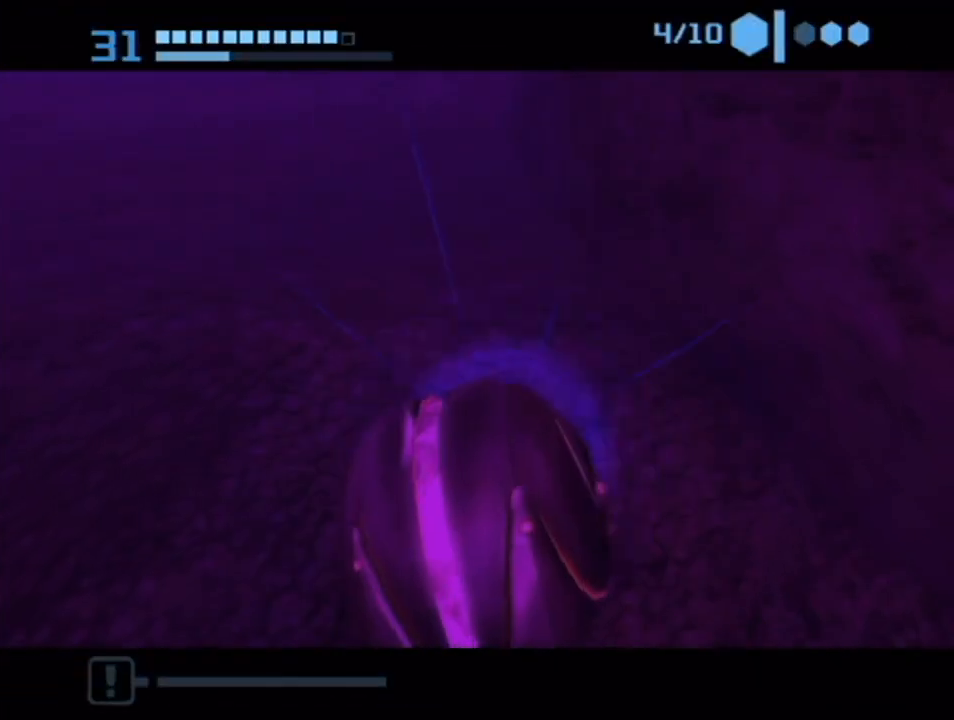
{"buttons": [], "left_stick": "center", "right_stick": "center", "events": [[283, "left_stick", "down-left"], [333, "left_stick", "center"]]}
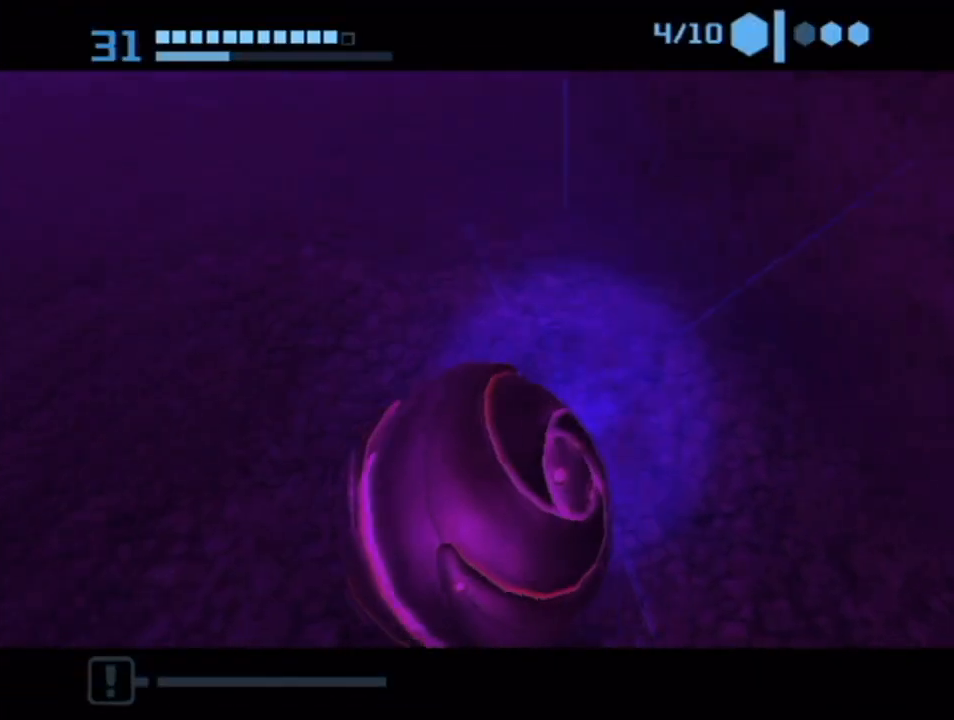
{"buttons": [], "left_stick": "center", "right_stick": "center", "events": [[283, "A", "down"], [350, "A", "up"], [433, "A", "down"], [500, "A", "up"]]}
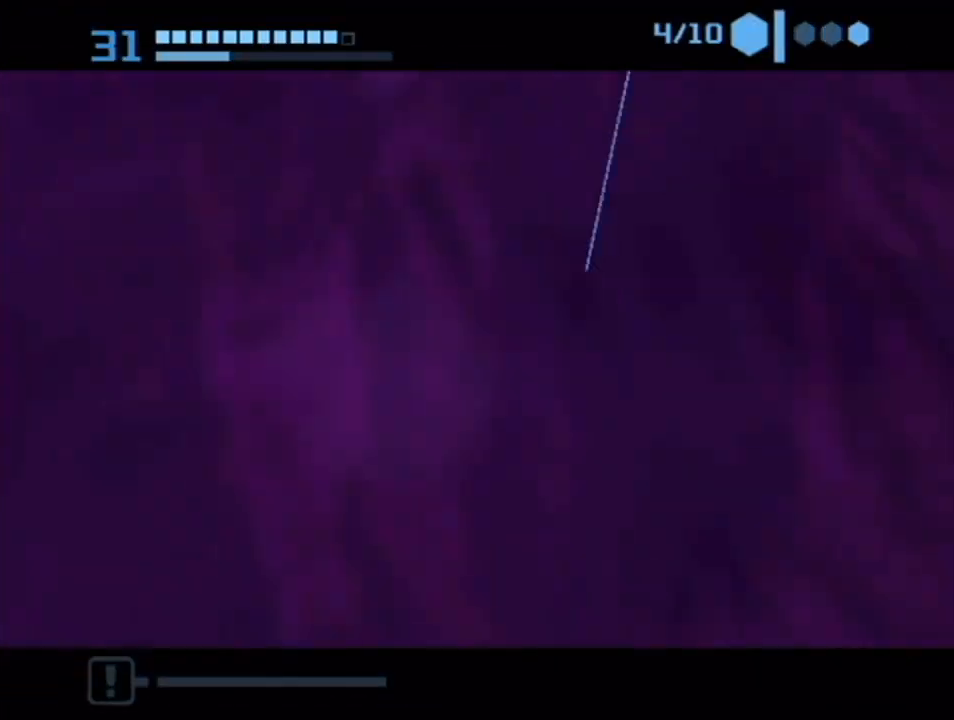
{"buttons": [], "left_stick": "center", "right_stick": "center", "events": []}
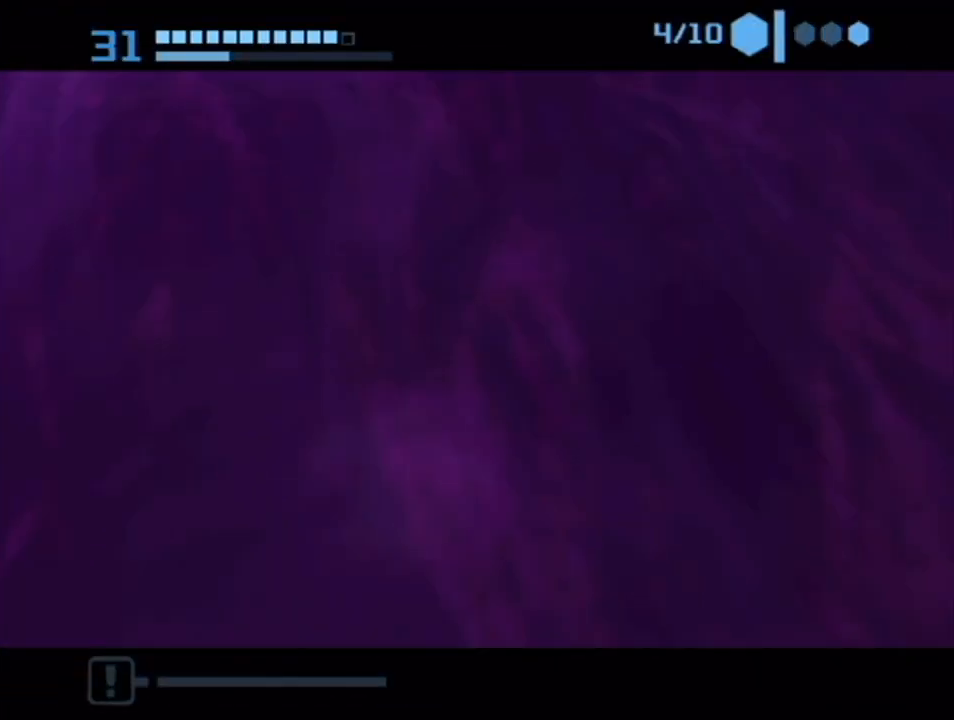
{"buttons": [], "left_stick": "down", "right_stick": "center", "events": [[333, "left_stick", "down"]]}
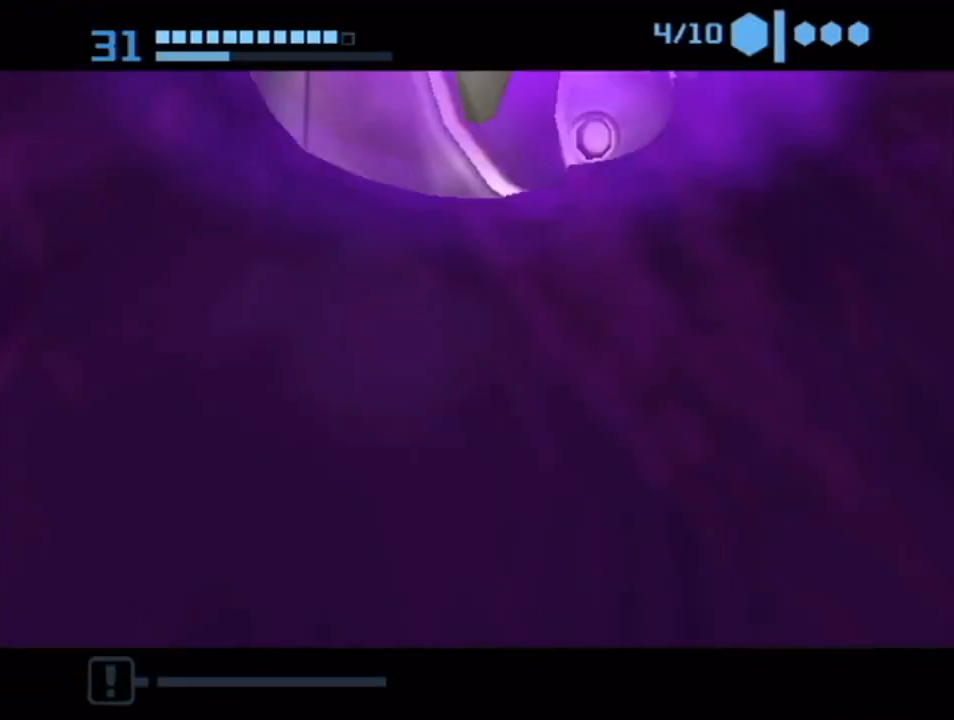
{"buttons": ["L1"], "left_stick": "up-right", "right_stick": "center", "events": [[33, "X", "down"], [117, "L1", "down"], [150, "X", "up"], [183, "left_stick", "right"], [217, "B", "down"], [333, "B", "up"], [500, "left_stick", "up-right"]]}
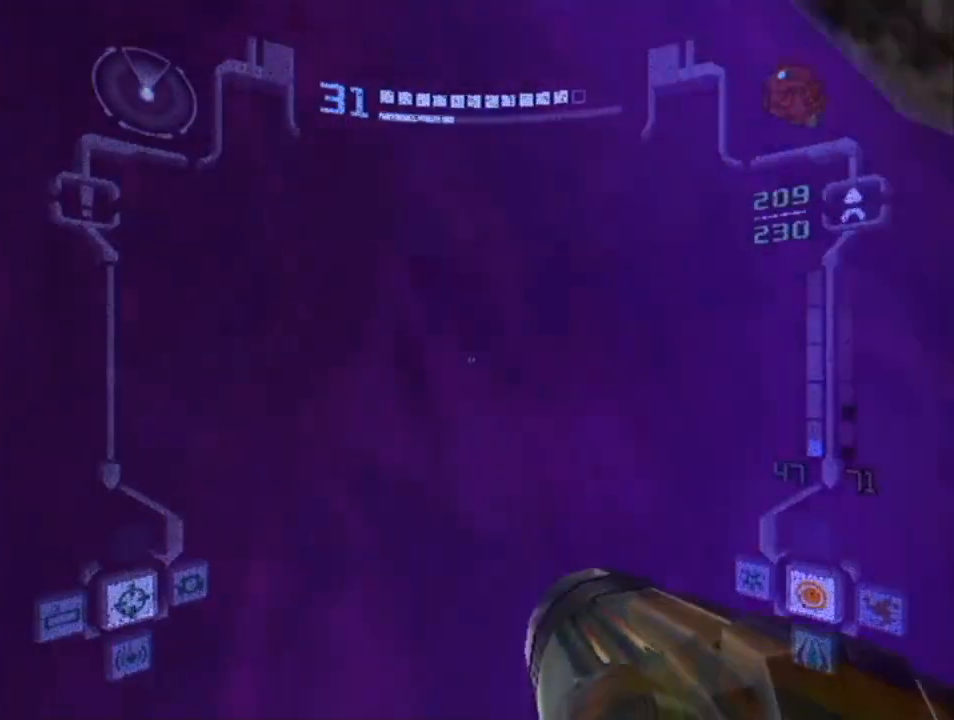
{"buttons": [], "left_stick": "down-left", "right_stick": "center", "events": [[217, "left_stick", "left"], [317, "left_stick", "down-left"], [417, "left_stick", "center"], [433, "L1", "up"], [500, "left_stick", "down-left"]]}
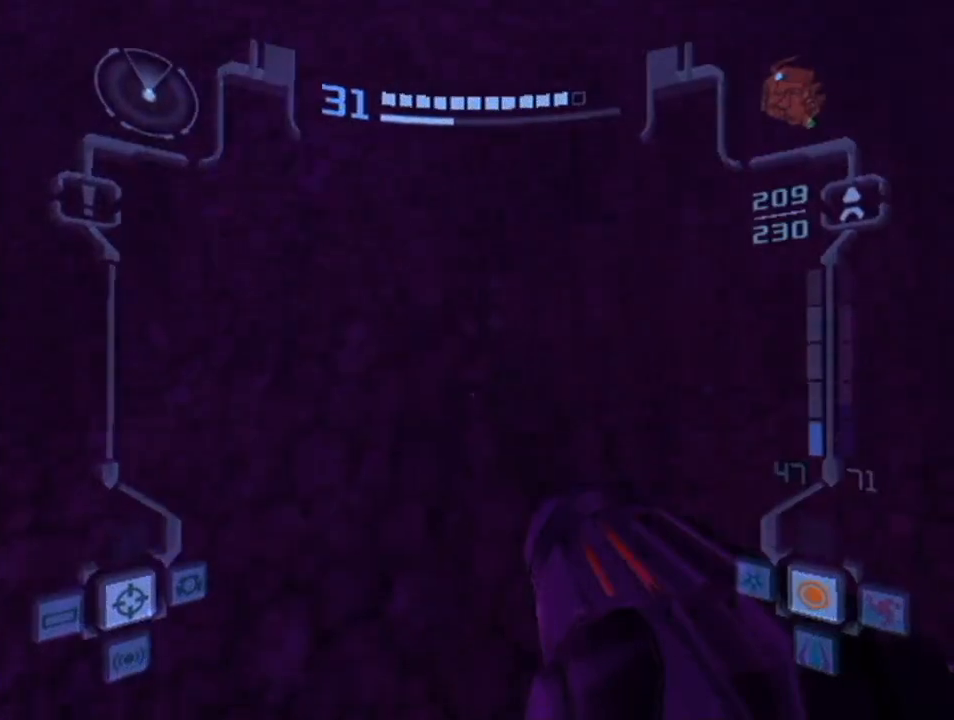
{"buttons": ["L1"], "left_stick": "center", "right_stick": "center", "events": [[367, "L1", "down"], [367, "left_stick", "up"], [433, "X", "down"], [467, "X", "up"], [467, "left_stick", "center"]]}
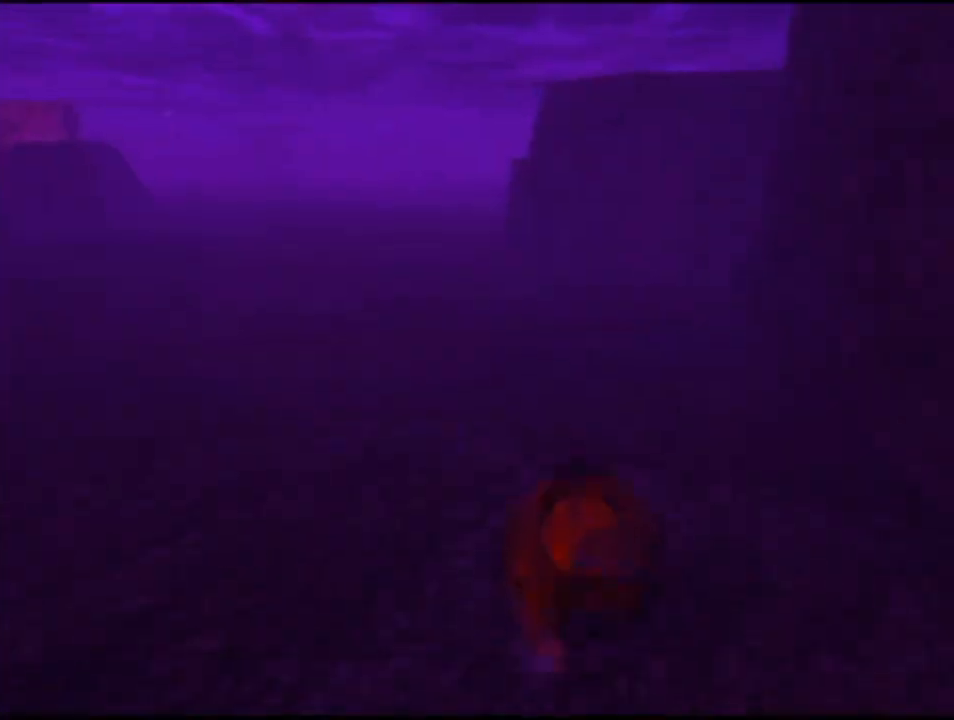
{"buttons": [], "left_stick": "center", "right_stick": "center", "events": [[317, "L1", "up"]]}
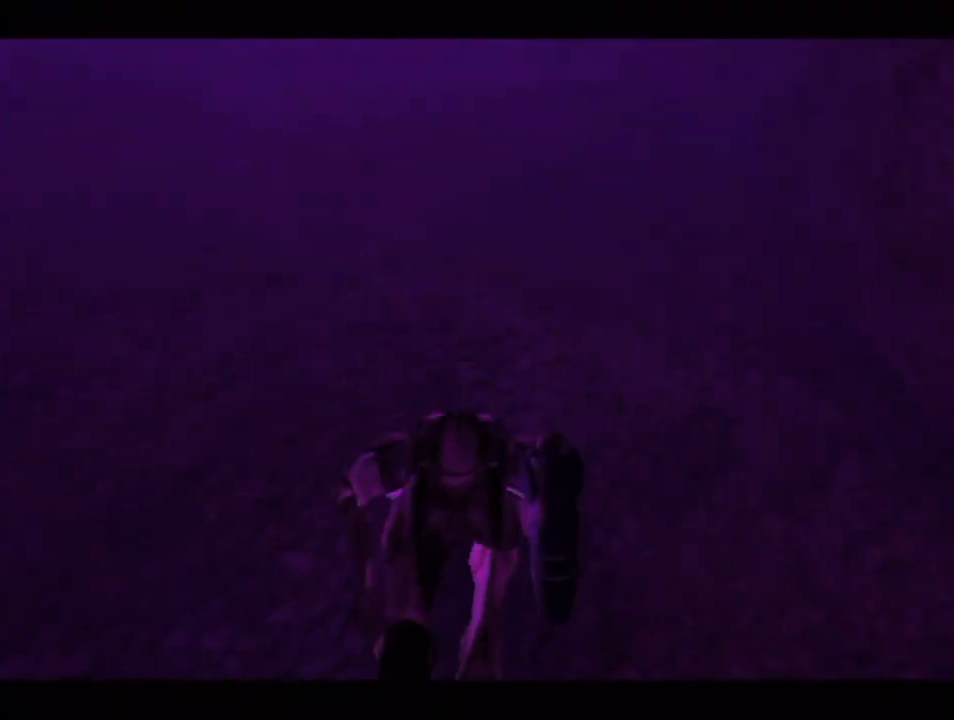
{"buttons": ["A"], "left_stick": "center", "right_stick": "center", "events": [[467, "A", "down"]]}
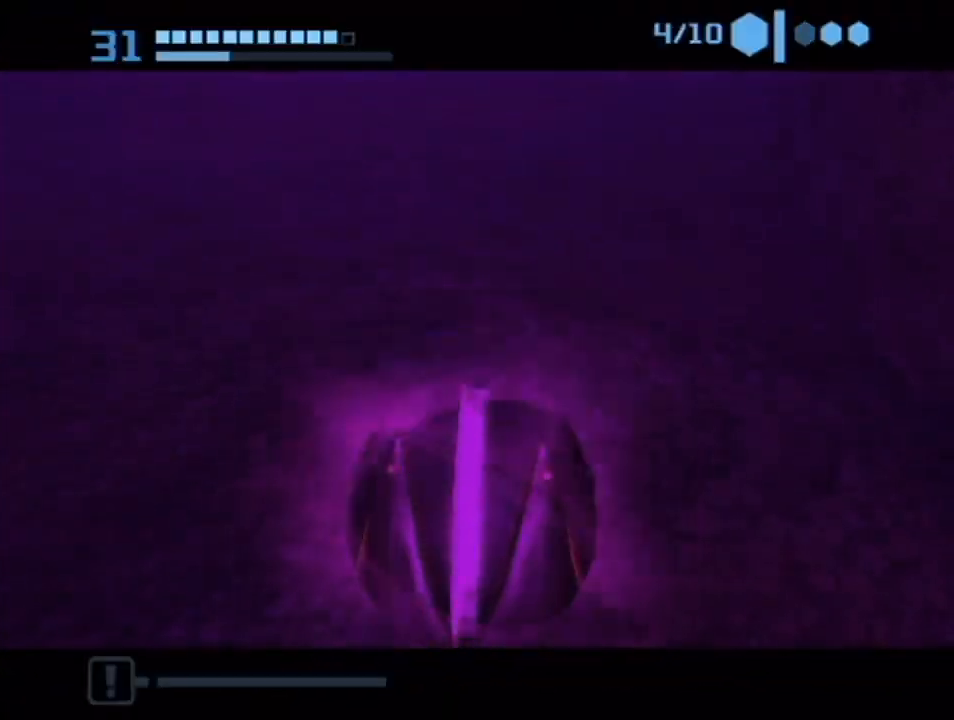
{"buttons": [], "left_stick": "center", "right_stick": "center", "events": [[67, "A", "up"]]}
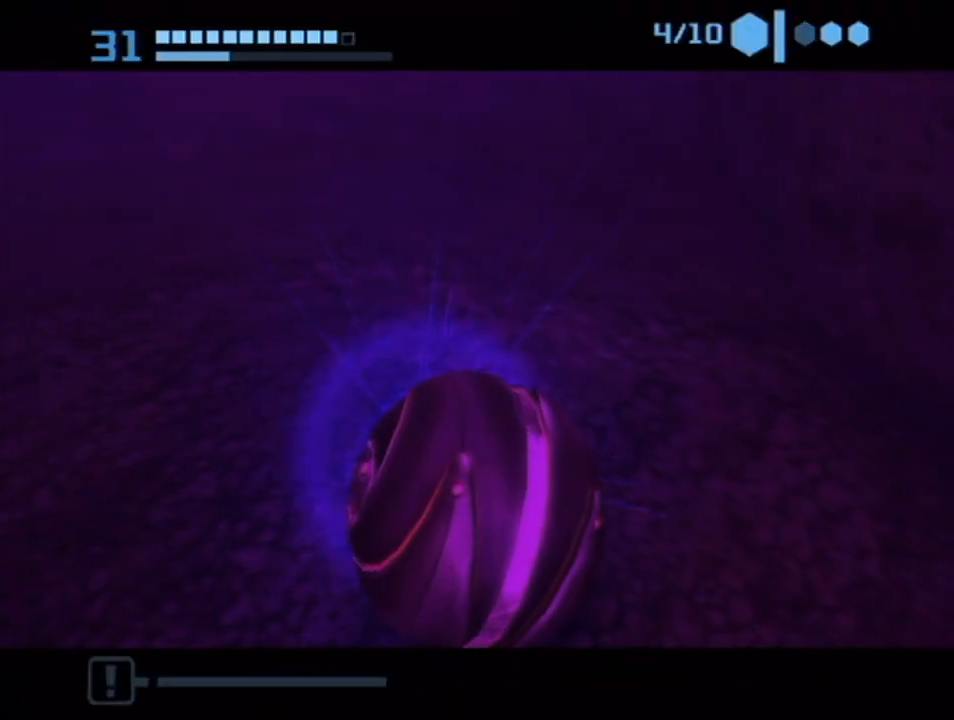
{"buttons": [], "left_stick": "center", "right_stick": "center", "events": [[433, "A", "down"], [500, "A", "up"]]}
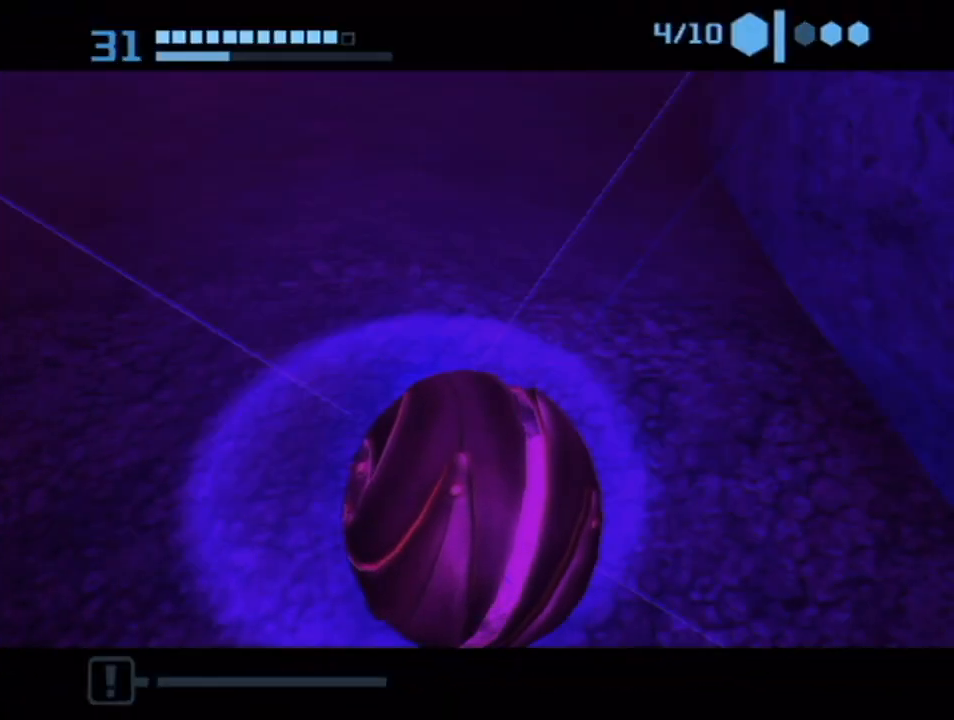
{"buttons": [], "left_stick": "center", "right_stick": "center", "events": [[50, "A", "down"], [83, "A", "up"]]}
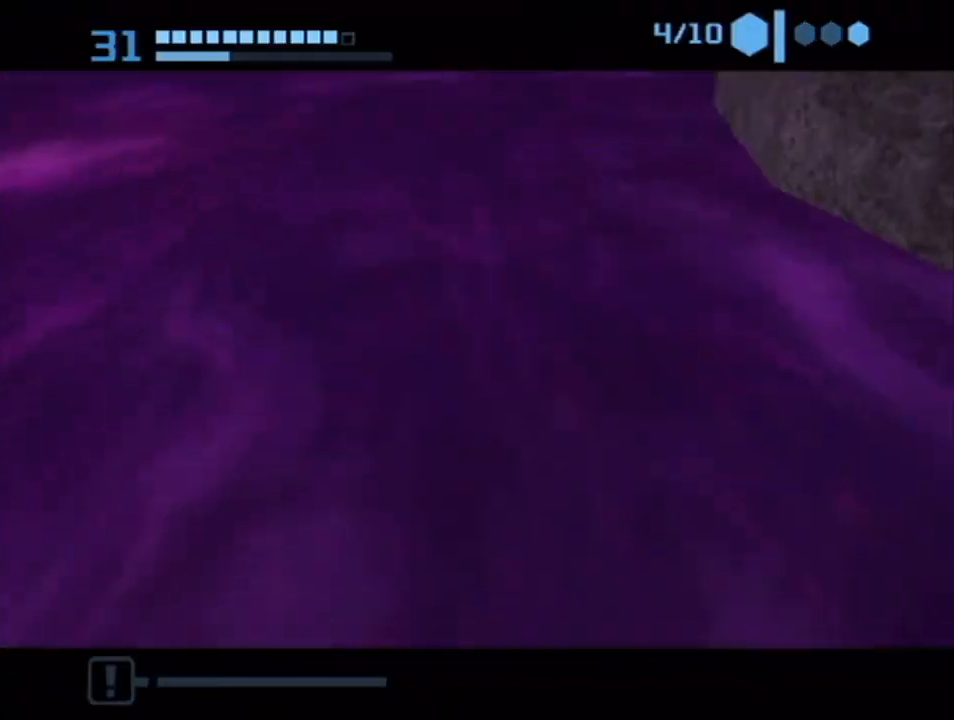
{"buttons": [], "left_stick": "down", "right_stick": "center", "events": [[467, "left_stick", "down"]]}
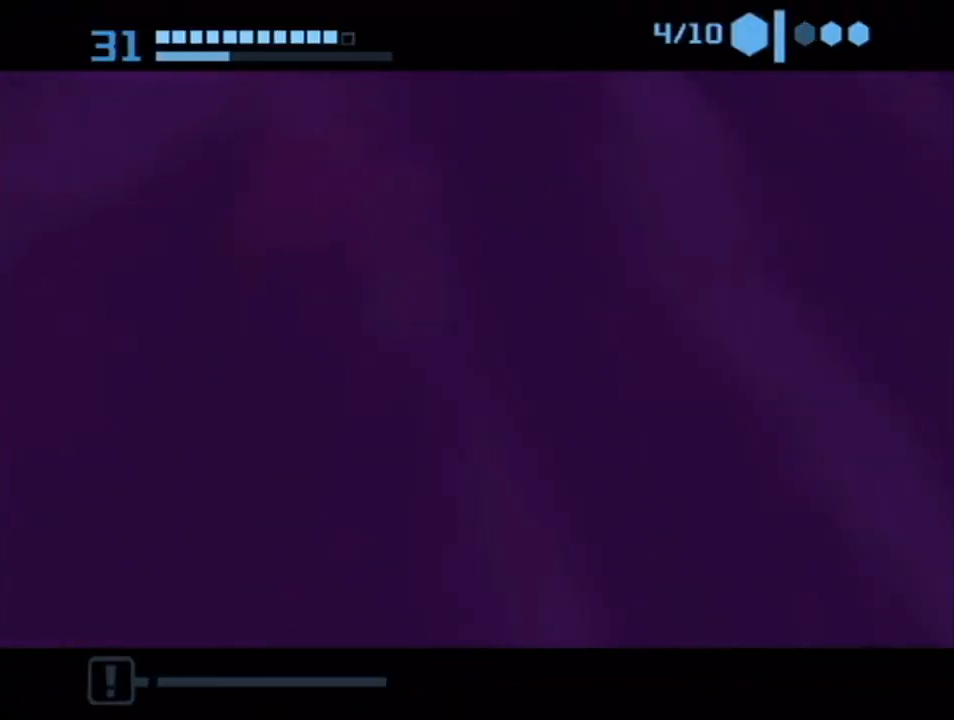
{"buttons": ["L1"], "left_stick": "right", "right_stick": "center", "events": [[217, "X", "down"], [250, "L1", "down"], [250, "left_stick", "down-right"], [283, "B", "down"], [283, "X", "up"], [383, "B", "up"], [383, "left_stick", "right"]]}
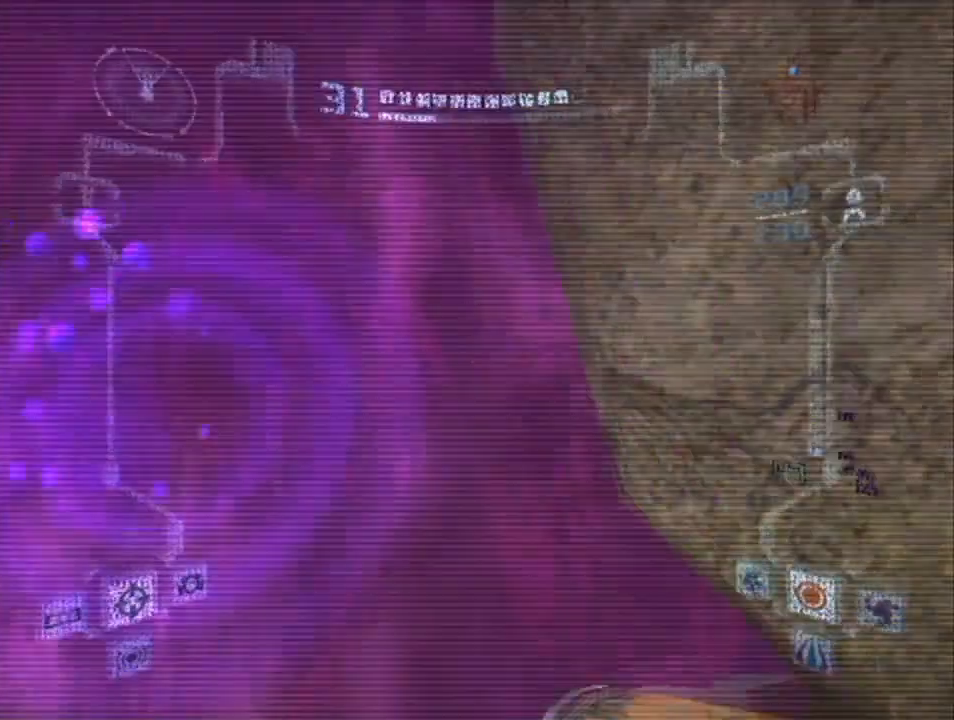
{"buttons": ["L1"], "left_stick": "up-right", "right_stick": "center", "events": [[500, "left_stick", "up-right"]]}
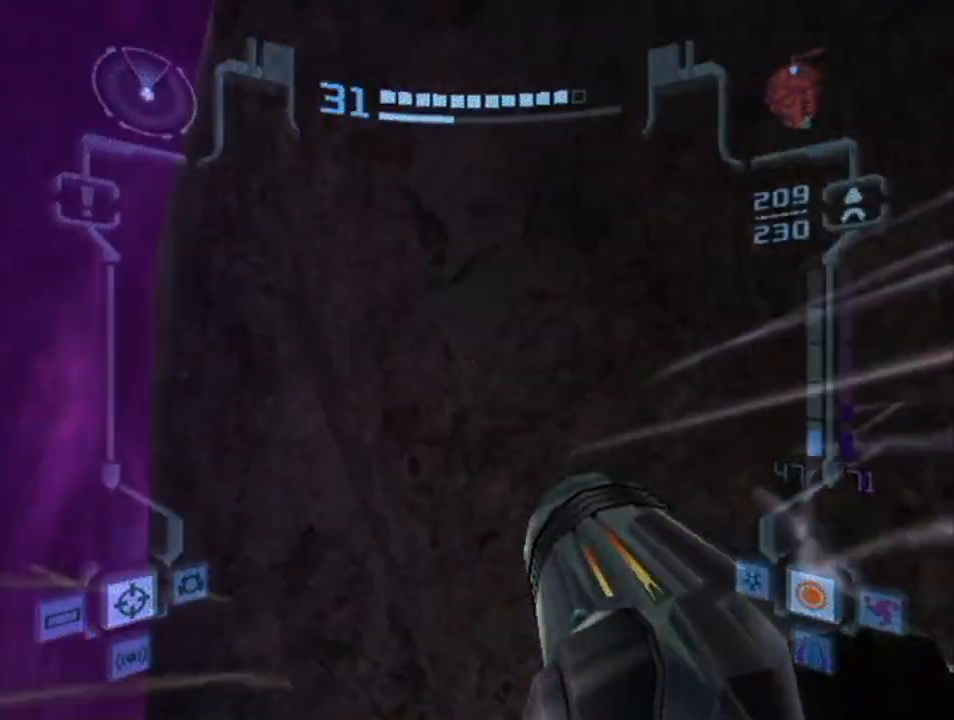
{"buttons": [], "left_stick": "up", "right_stick": "center", "events": [[33, "L1", "up"], [433, "left_stick", "up"]]}
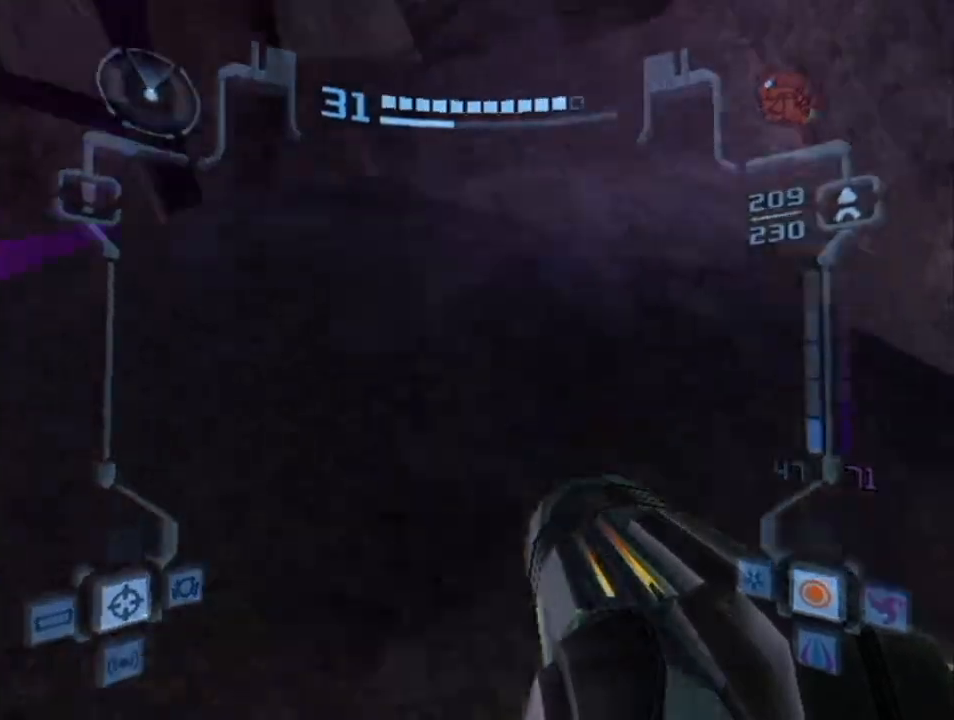
{"buttons": [], "left_stick": "up", "right_stick": "center", "events": [[100, "left_stick", "center"], [500, "left_stick", "up"]]}
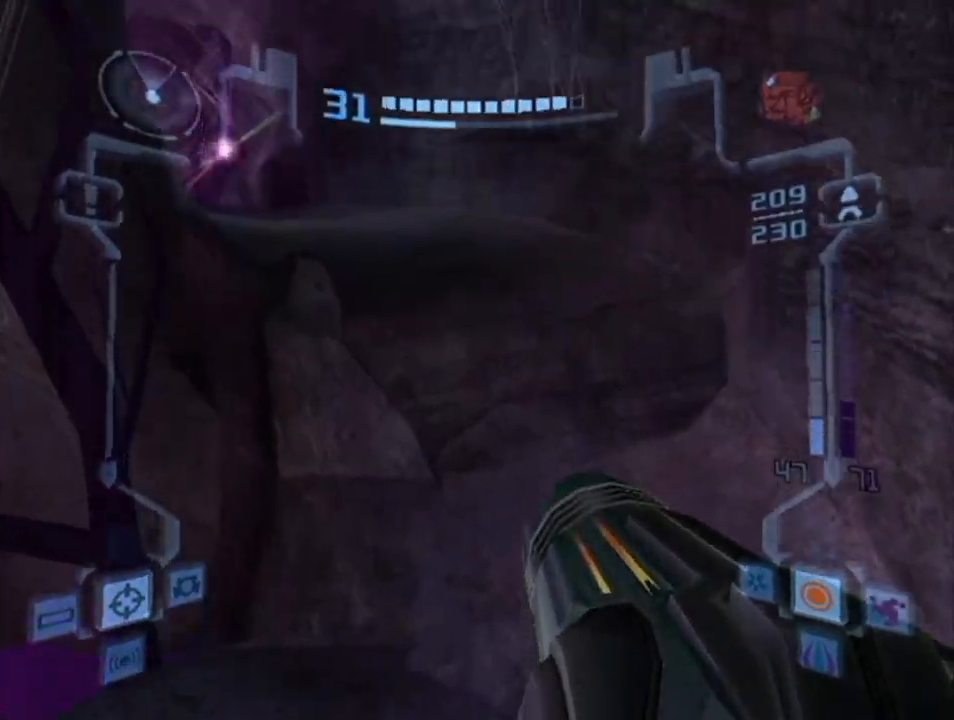
{"buttons": [], "left_stick": "up-left", "right_stick": "center", "events": [[133, "B", "down"], [150, "L1", "down"], [283, "B", "up"], [333, "L1", "up"], [333, "left_stick", "up-left"]]}
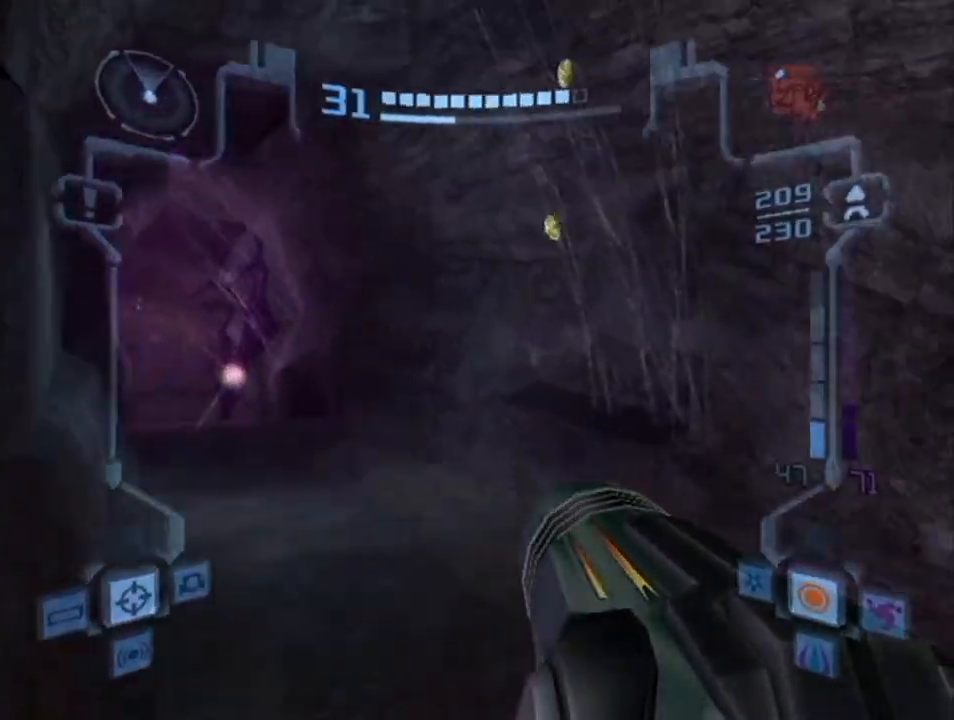
{"buttons": ["A", "L1"], "left_stick": "up", "right_stick": "center", "events": [[367, "A", "down"], [367, "left_stick", "up"], [433, "L1", "down"]]}
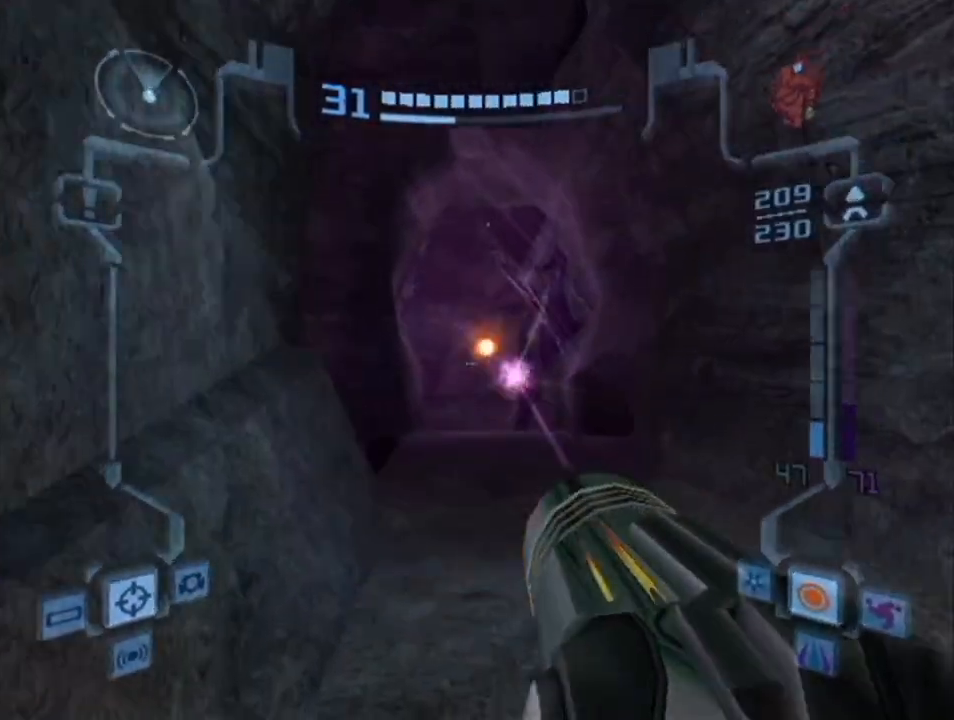
{"buttons": ["B", "L1"], "left_stick": "up", "right_stick": "center", "events": [[33, "A", "up"], [500, "B", "down"]]}